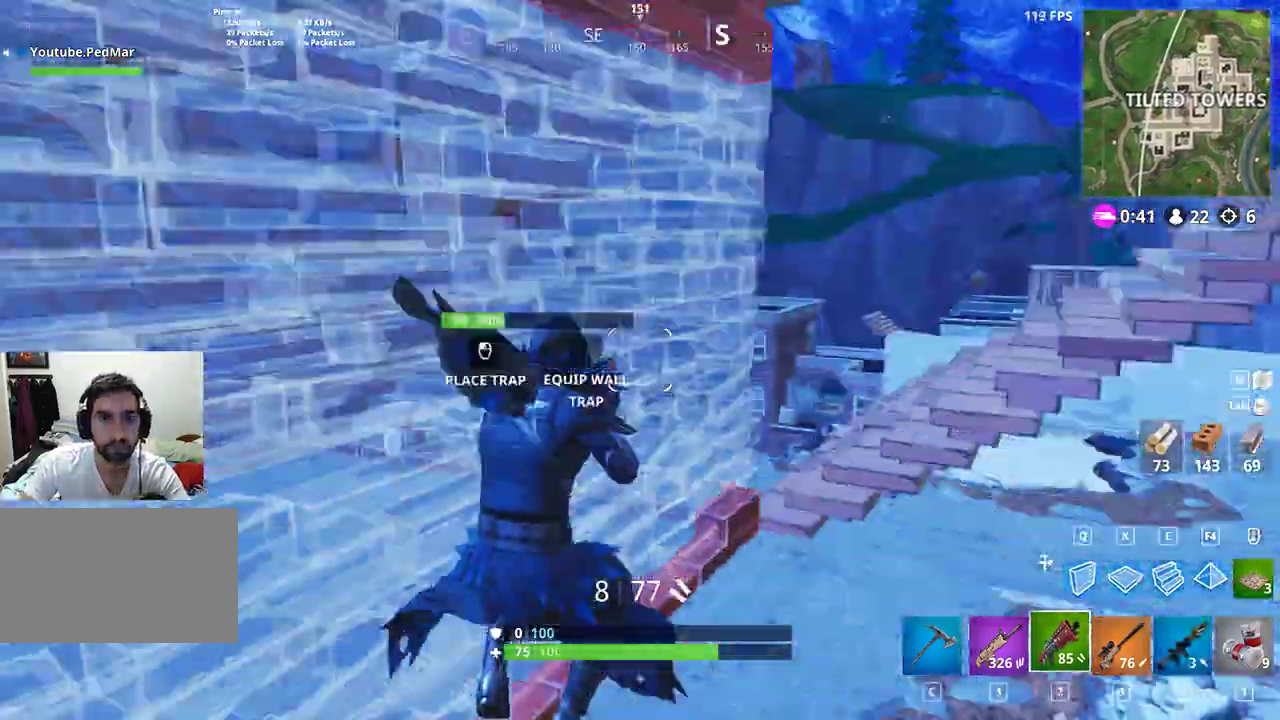
Gameplay with keyboard and mouse; each line is a JSON object with the keys and mouse buttons held at the frame after it. "events" lists presses ("down") and releases ("up") of "a", "c", "ctrl", "d", "e", "f", "q", "r", "s", "shift", "space", "tab", "w", "x", "z", "mouse_left", "mouse_wheel", "mouse_right", "mouse_mb4" and "mouse_mb5" between this image and that frame as [ms after this image, input, new state], when the widget could be followed in between. "mouse_left", "mouse_wheel", "mouse_right", "mouse_mb4", "mouse_mb5" = the "left", "wheel", "right", "mb4", "mb5" buttons of the "mouse" list. No other keys are recorded. "wheel" means that the mouse wheel is clicked or scrolled. Not read: mouse_move.
{"keys": ["d", "shift", "space", "w"], "mouse": [], "events": [[433, "space", "down"]]}
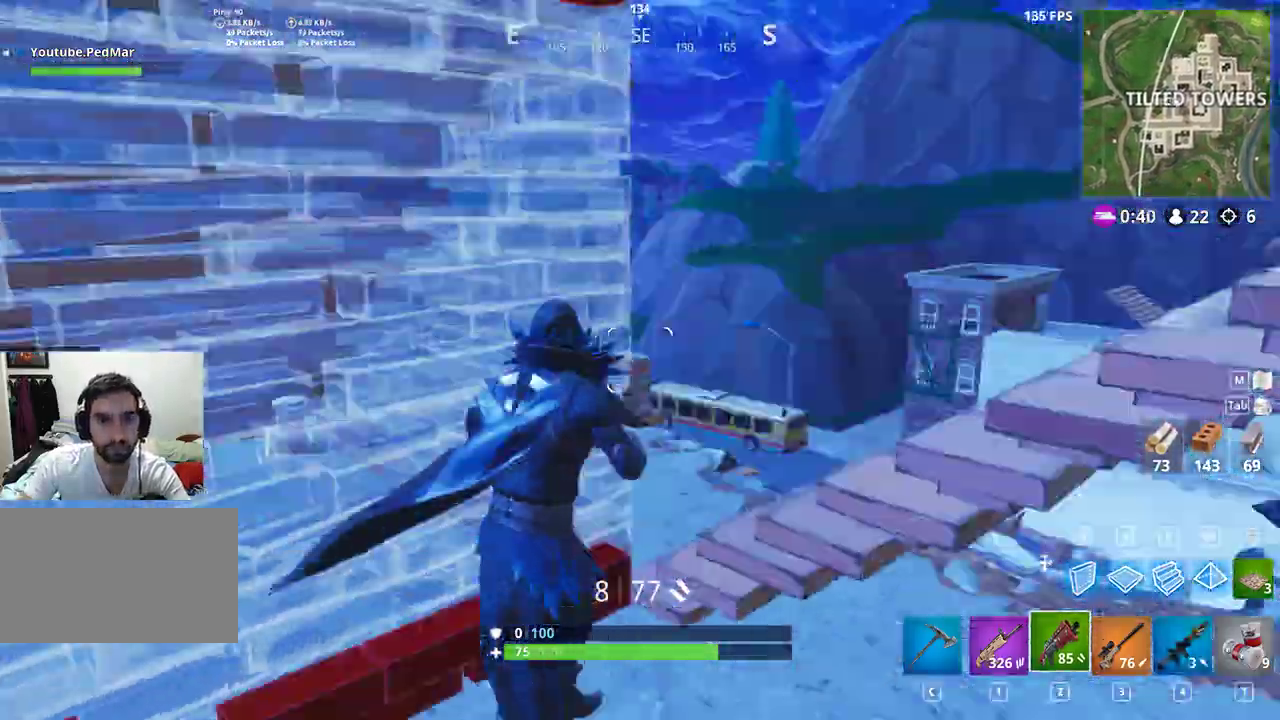
{"keys": ["a", "s", "shift"], "mouse": [], "events": [[67, "w", "up"], [133, "space", "up"], [367, "s", "down"], [433, "a", "down"], [433, "d", "up"]]}
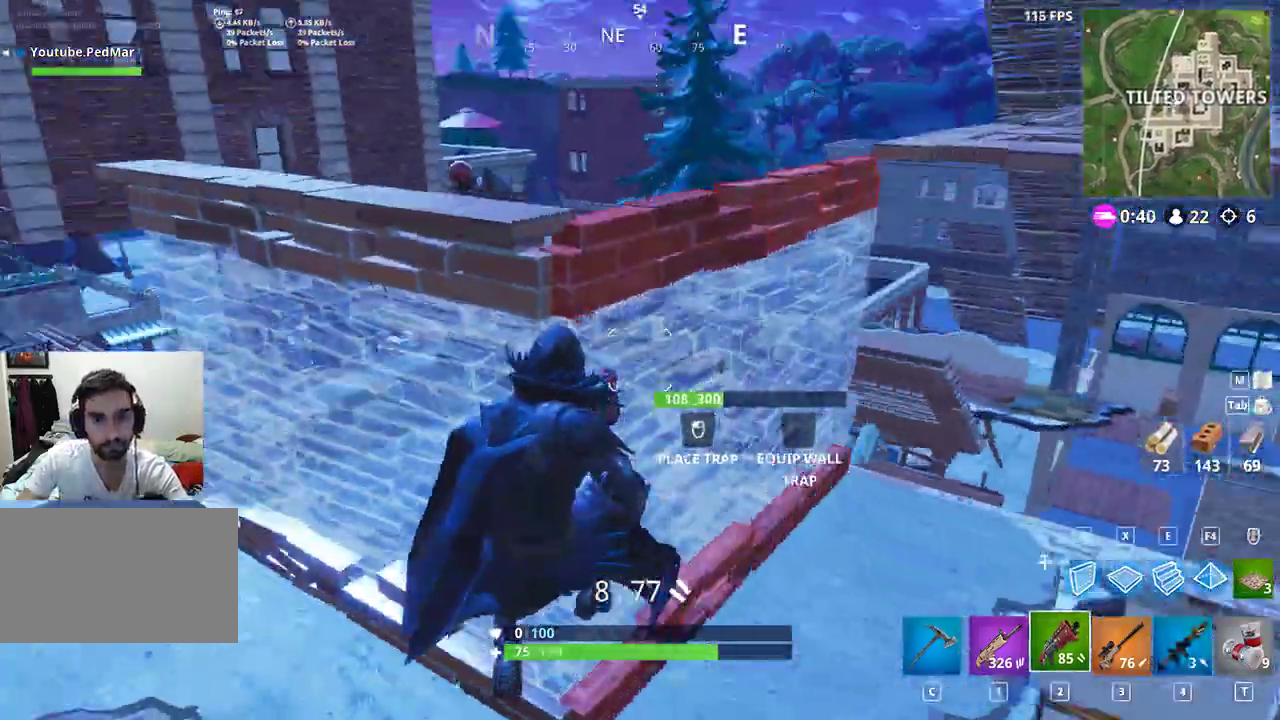
{"keys": ["a", "shift"], "mouse": [], "events": [[67, "s", "up"], [367, "space", "down"], [500, "space", "up"]]}
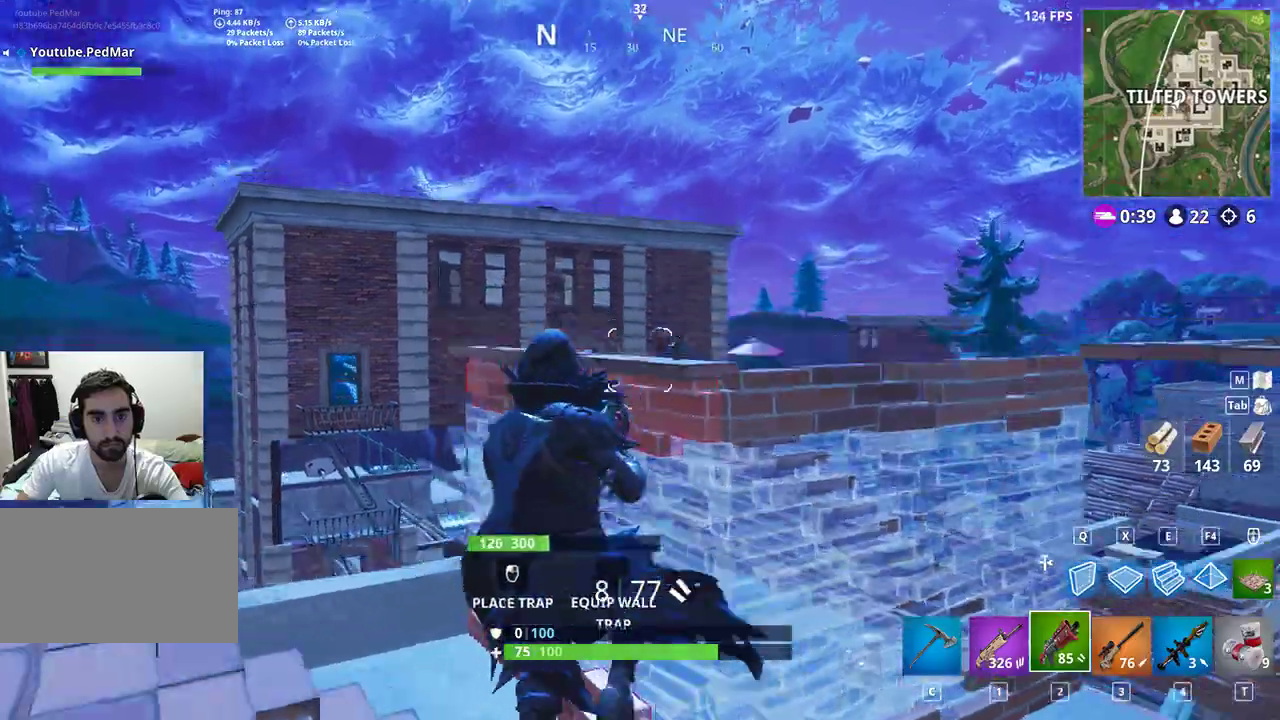
{"keys": ["d", "shift", "w"], "mouse": []}
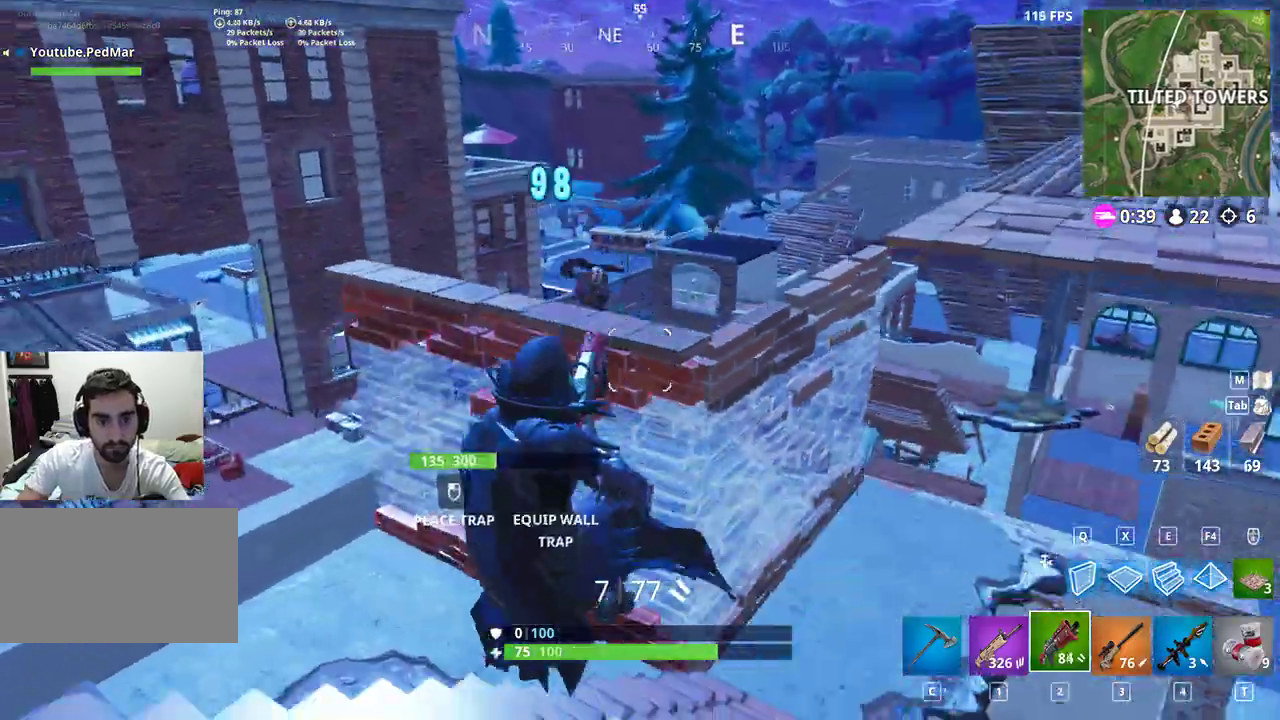
{"keys": ["a", "shift"], "mouse": ["left"], "events": [[200, "a", "down"], [200, "space", "down"], [267, "a", "up"], [267, "w", "up"], [333, "a", "down"], [333, "d", "up"], [333, "space", "up"], [467, "mouse_left", "down"]]}
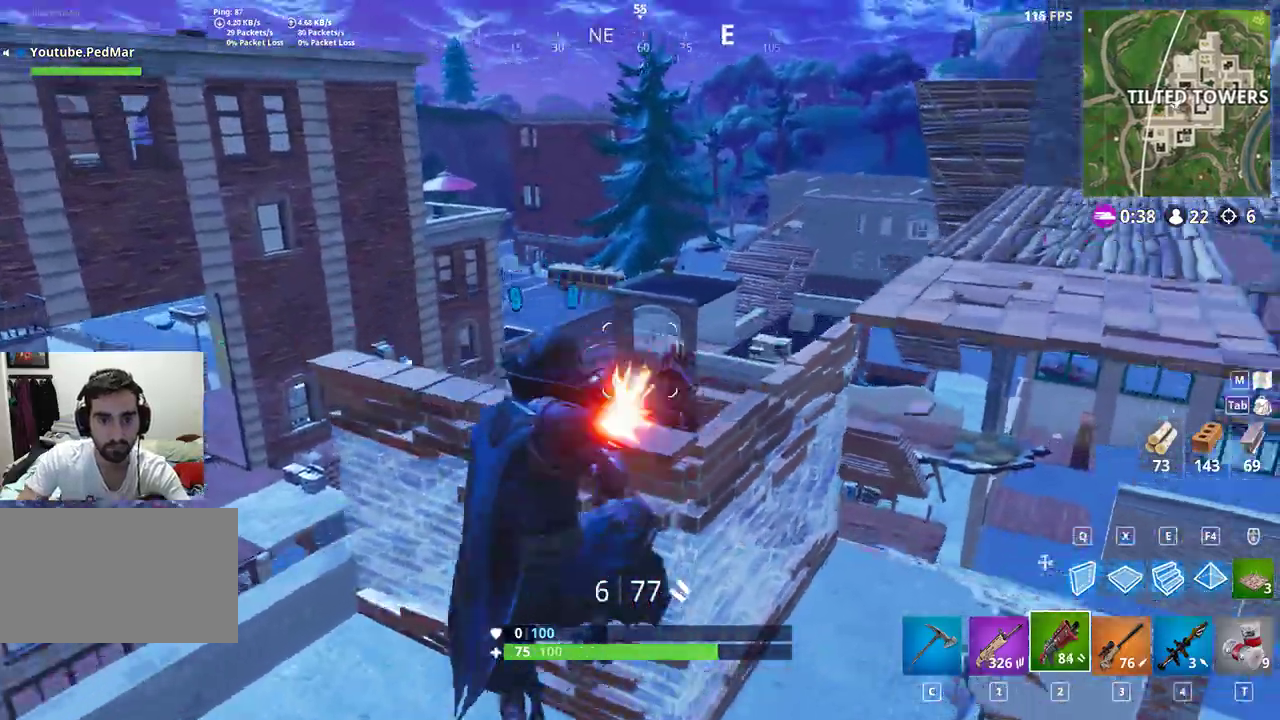
{"keys": ["d", "shift"], "mouse": [], "events": [[133, "mouse_left", "up"], [500, "a", "up"], [500, "d", "down"]]}
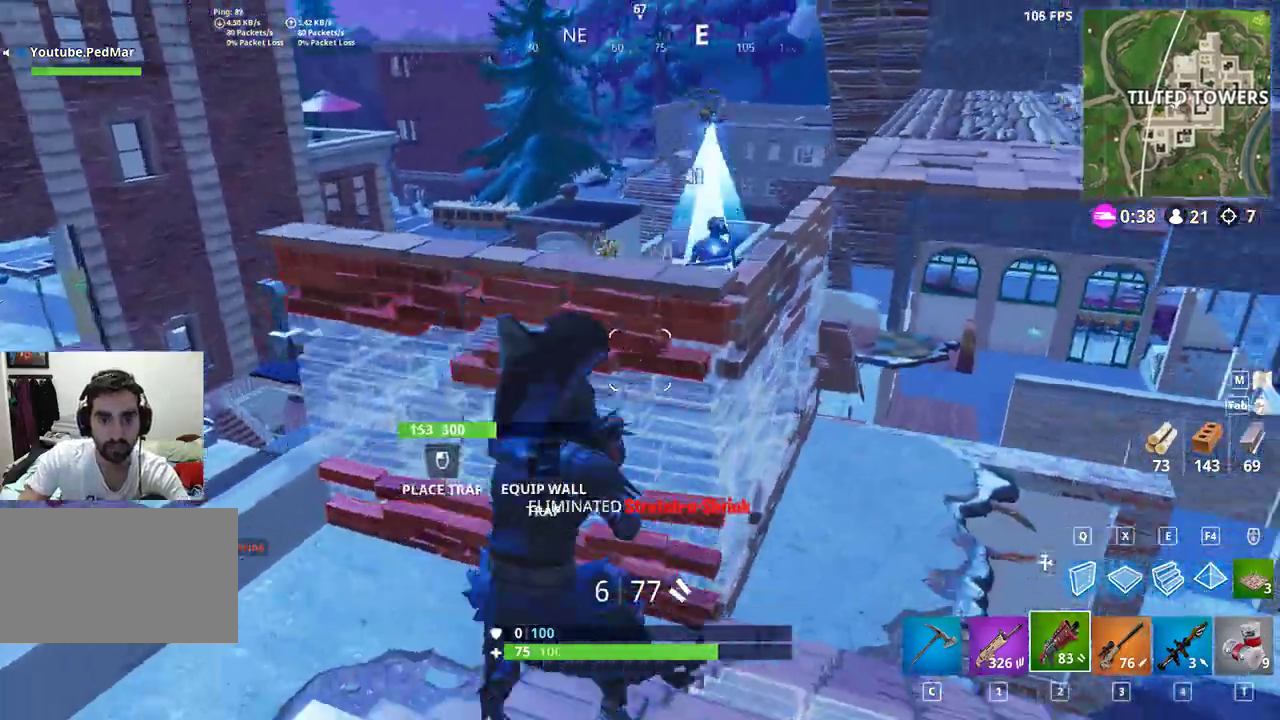
{"keys": ["shift", "w"], "mouse": [], "events": [[100, "w", "down"], [300, "d", "up"]]}
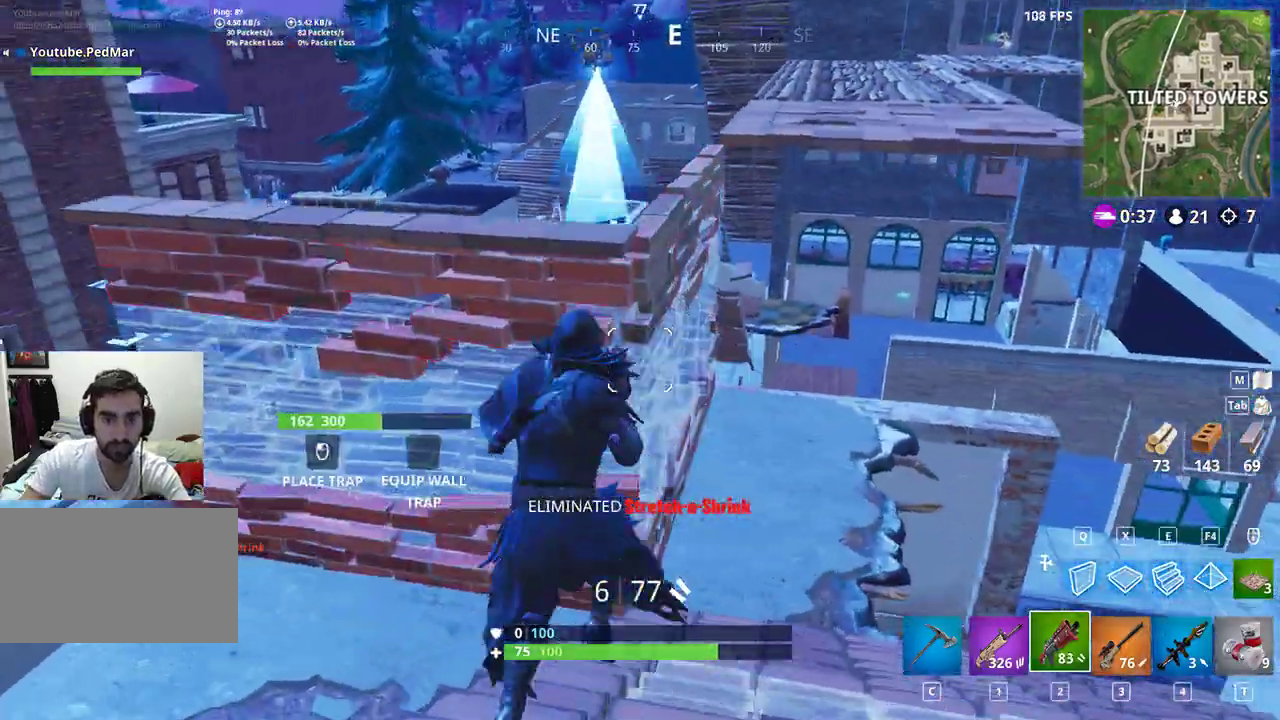
{"keys": ["shift", "w"], "mouse": [], "events": [[133, "space", "down"], [267, "space", "up"]]}
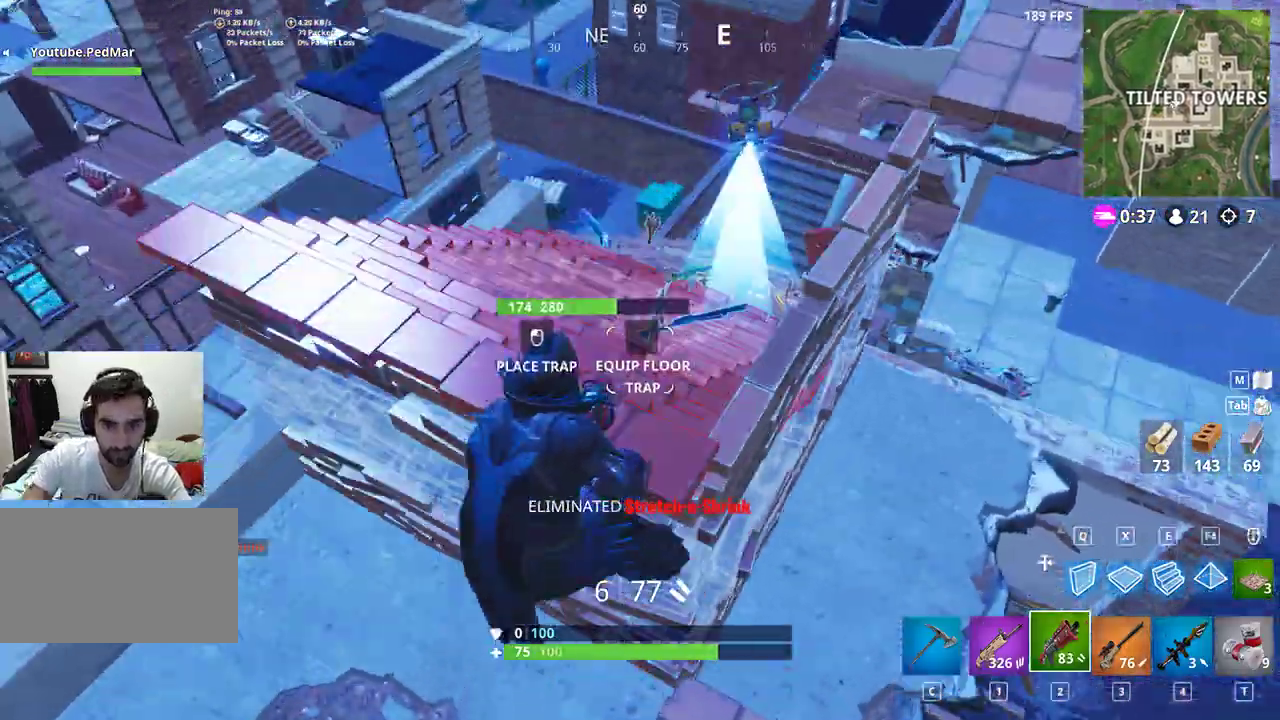
{"keys": ["shift", "w"], "mouse": [], "events": [[267, "q", "down"], [333, "q", "up"]]}
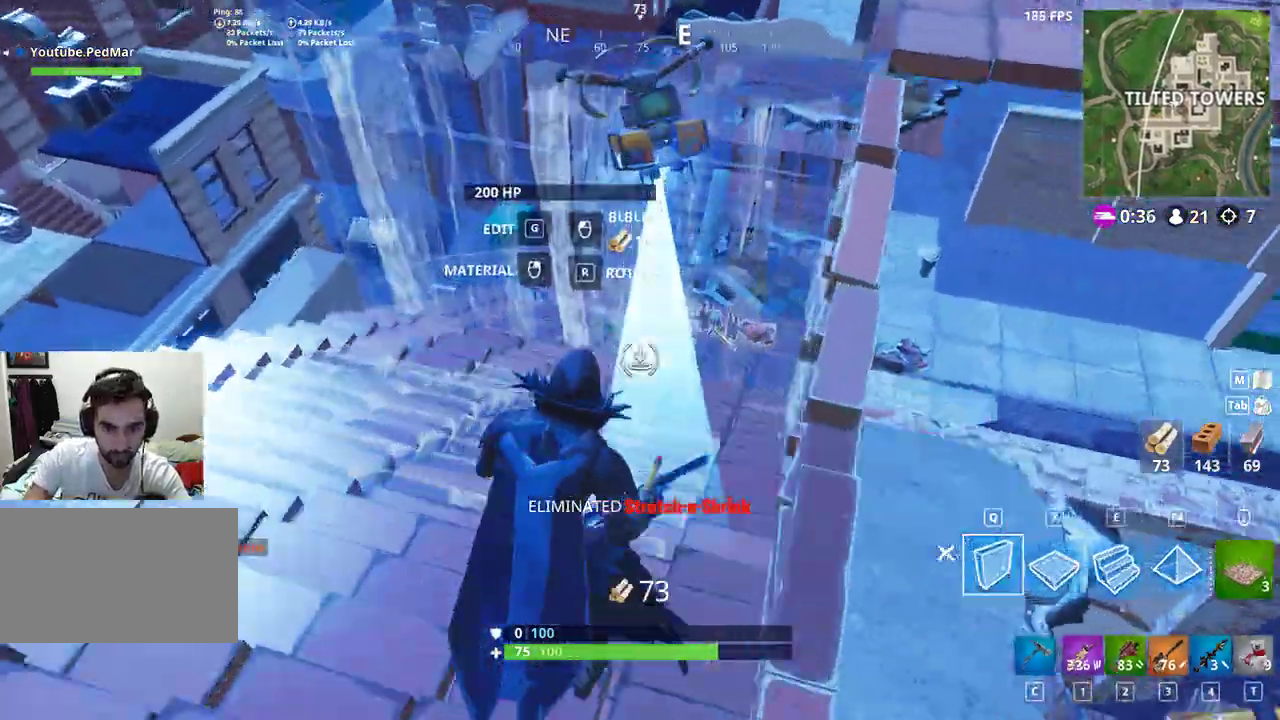
{"keys": ["shift", "w"], "mouse": [], "events": [[100, "c", "down"], [167, "c", "up"]]}
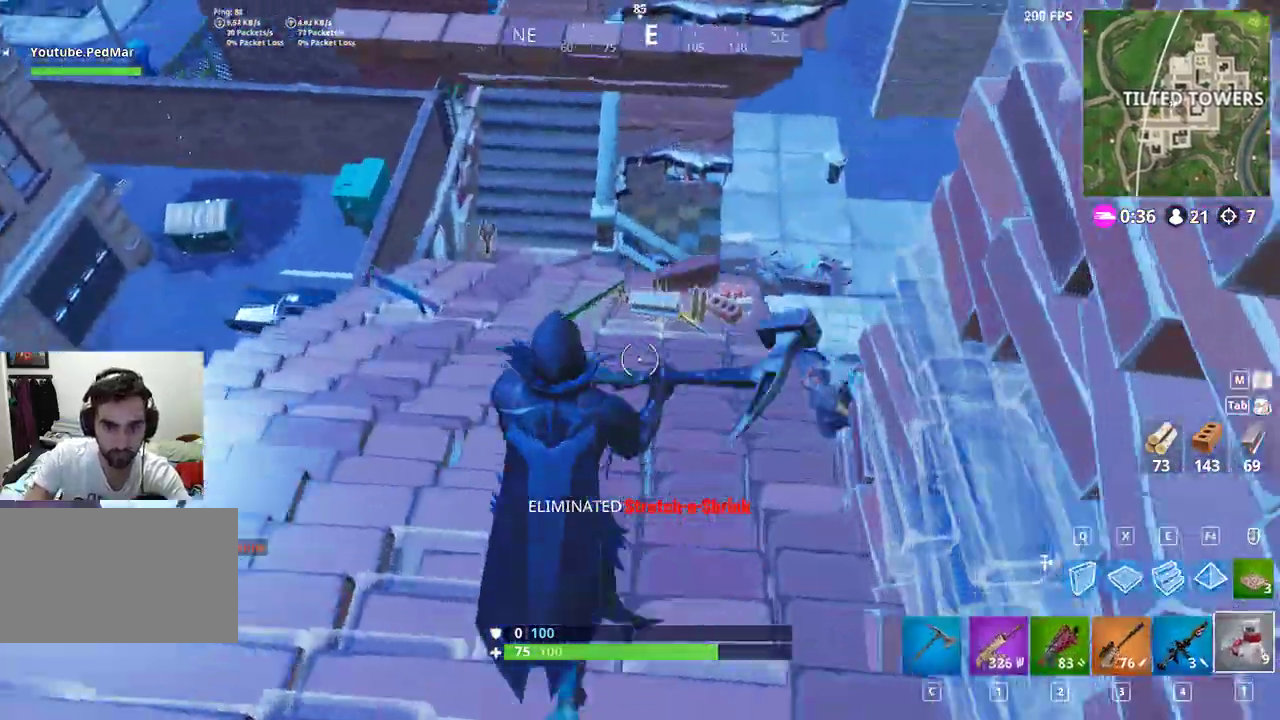
{"keys": ["d", "shift", "w"], "mouse": [], "events": [[367, "d", "down"]]}
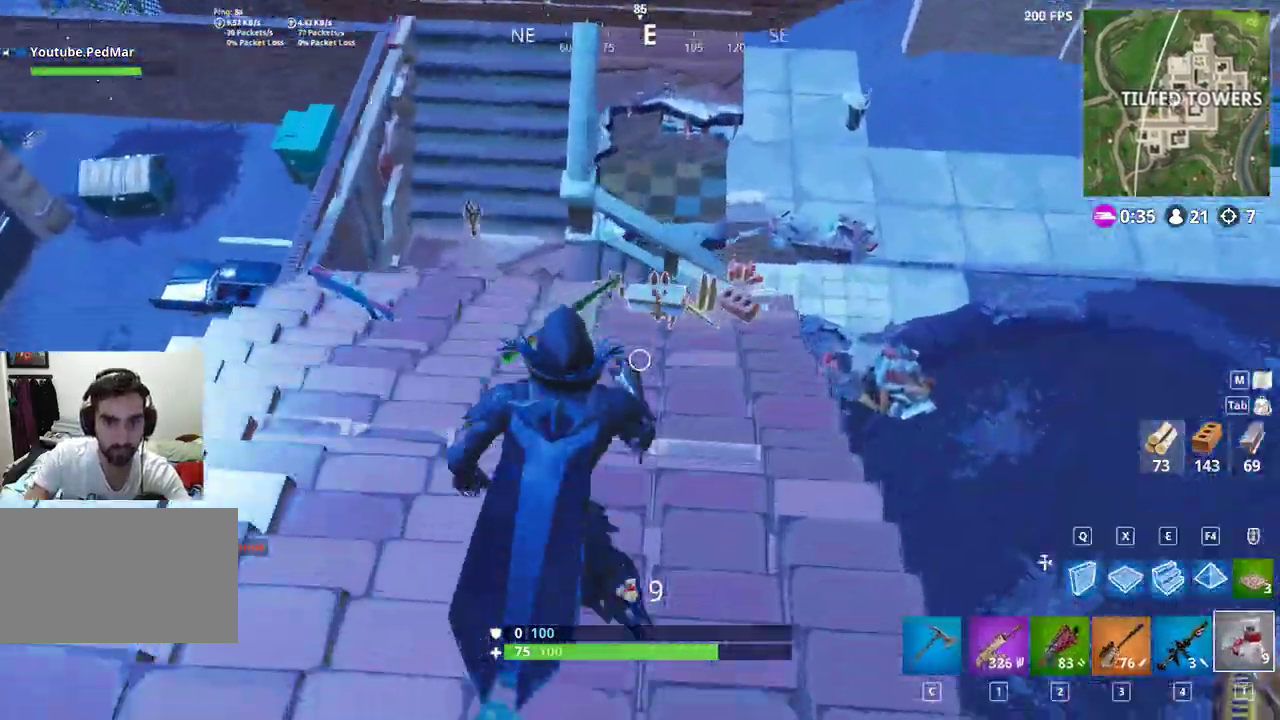
{"keys": ["a", "shift", "w"], "mouse": [], "events": [[100, "d", "up"], [467, "a", "down"]]}
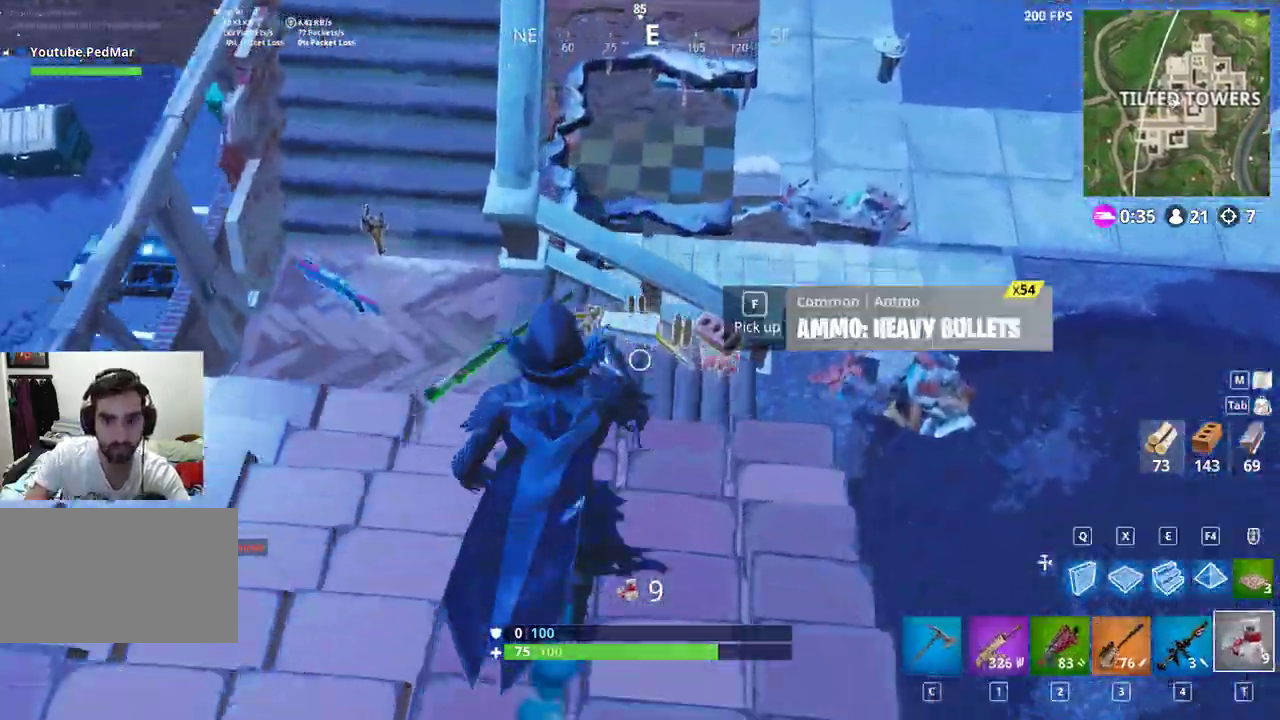
{"keys": ["a", "shift", "w"], "mouse": [], "events": []}
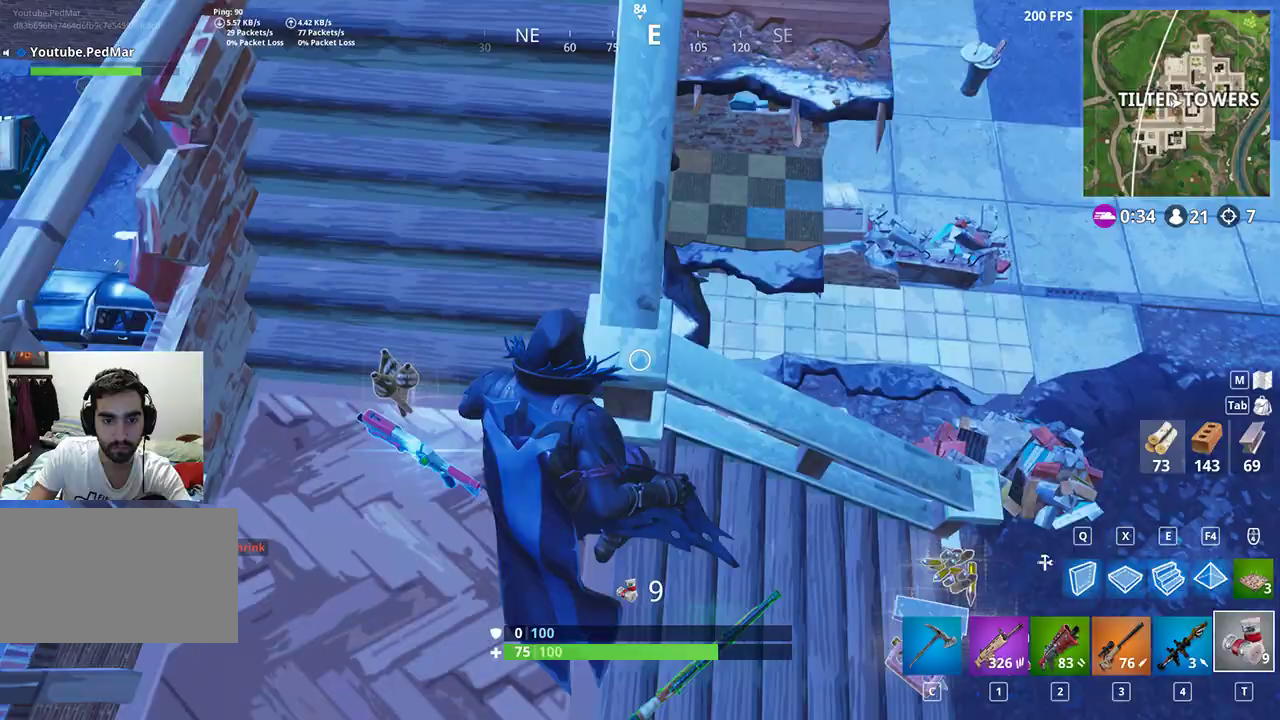
{"keys": ["d", "shift"], "mouse": [], "events": [[300, "w", "up"], [367, "d", "down"], [400, "a", "up"]]}
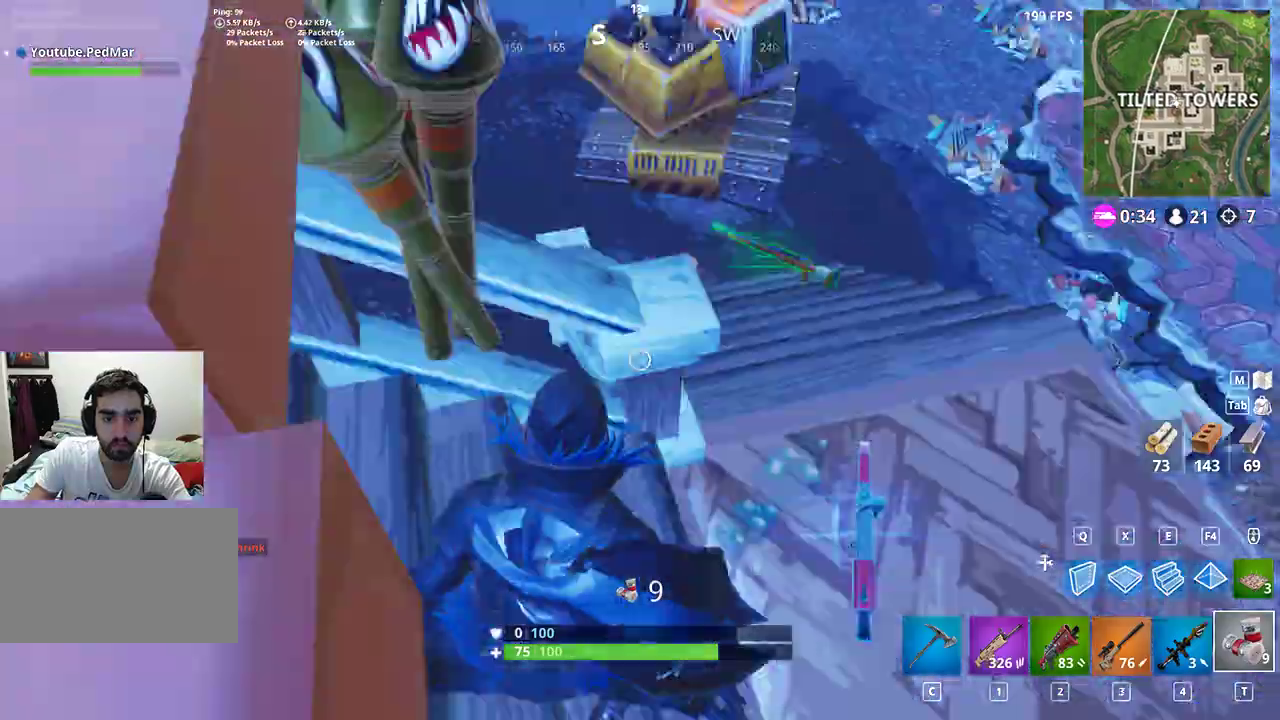
{"keys": ["a", "f", "shift"], "mouse": [], "events": [[233, "w", "down"], [300, "d", "up"], [400, "a", "down"], [400, "f", "down"], [400, "w", "up"]]}